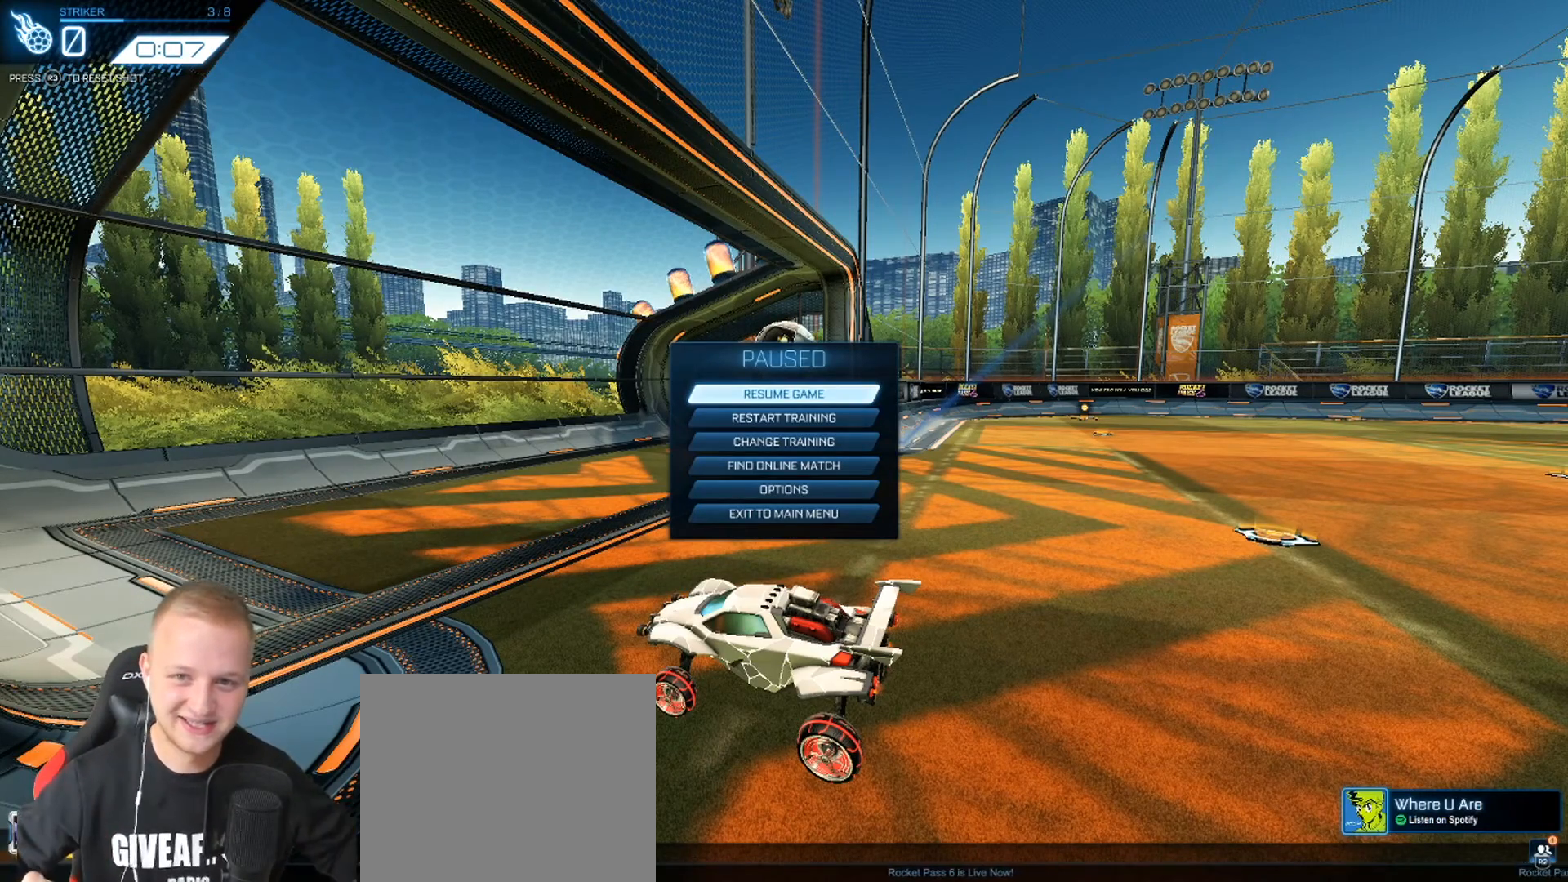
Gameplay with a controller (PlayStation layout); each line is a JSON object with the inputs held at the frame after it. "events" lists button and stick changes between this image and that frame as [ms after this image, input, new state], when the widget could be followed in between. Not read: R1 SELECT right_stick.
{"buttons": ["R2"], "left_stick": "center", "events": [[484, "R2", "down"]]}
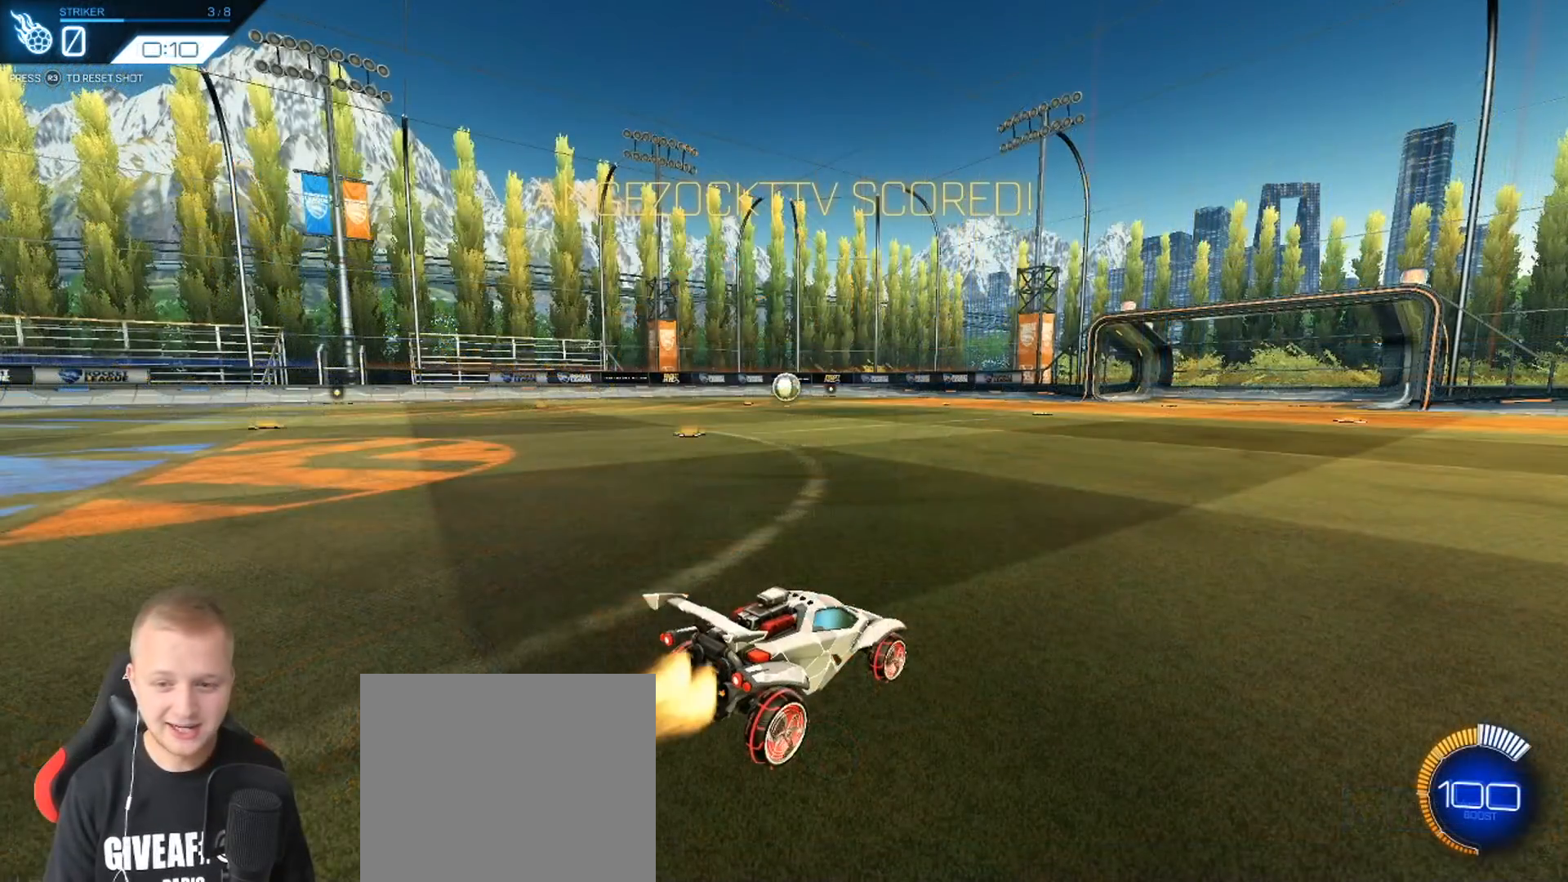
{"buttons": ["R2"], "left_stick": "down-left", "events": [[233, "left_stick", "down-left"], [267, "CROSS", "down"], [484, "CROSS", "up"]]}
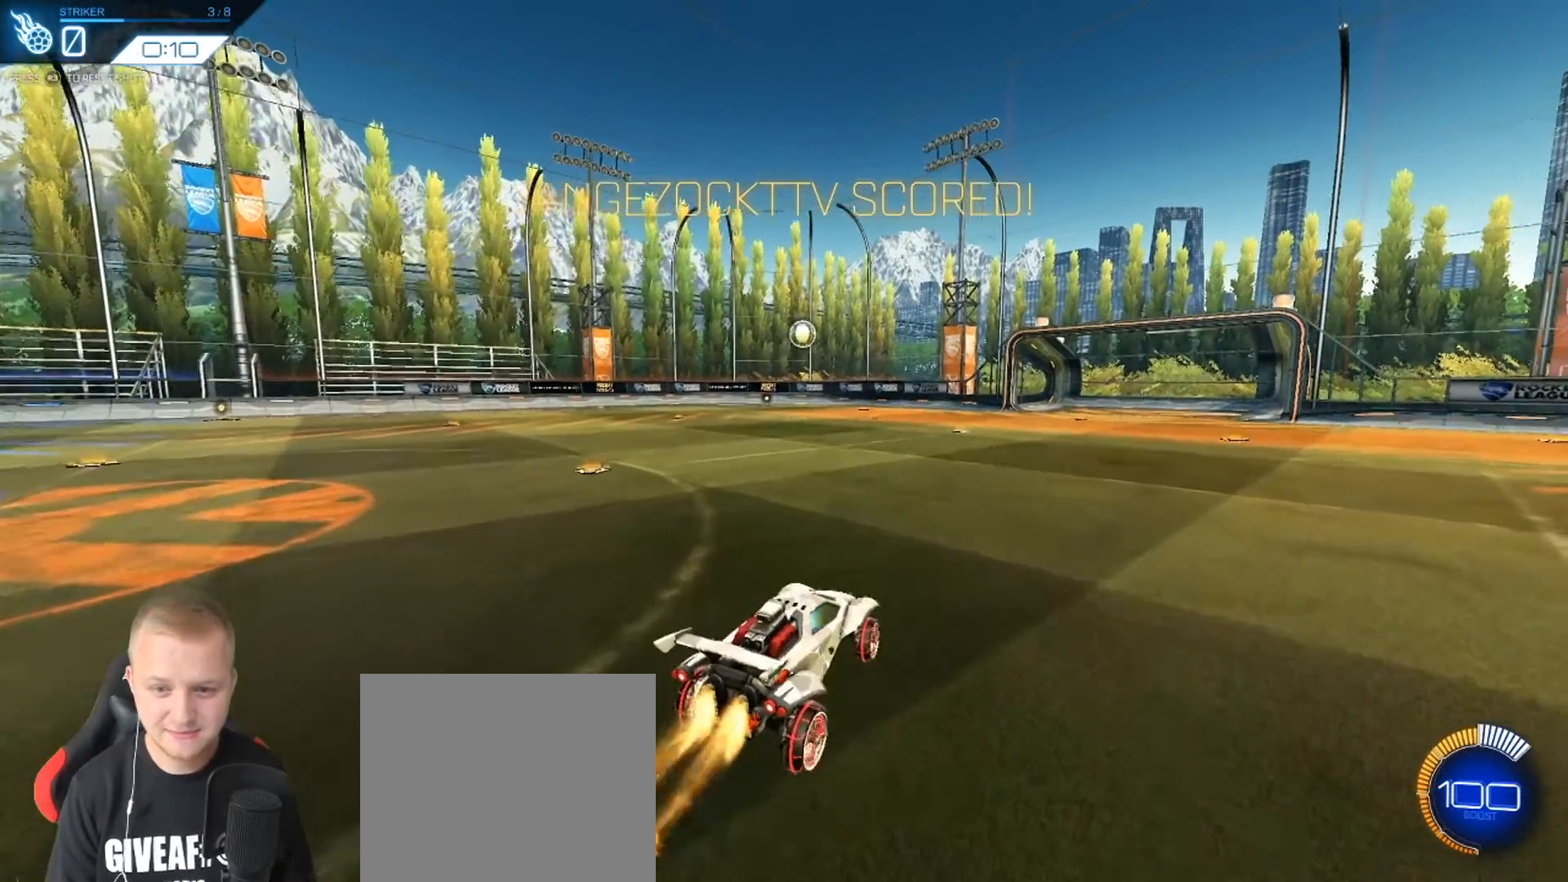
{"buttons": ["R2"], "left_stick": "right", "events": [[17, "left_stick", "center"], [67, "CROSS", "down"], [117, "left_stick", "down"], [134, "CROSS", "up"], [267, "left_stick", "center"], [451, "left_stick", "right"]]}
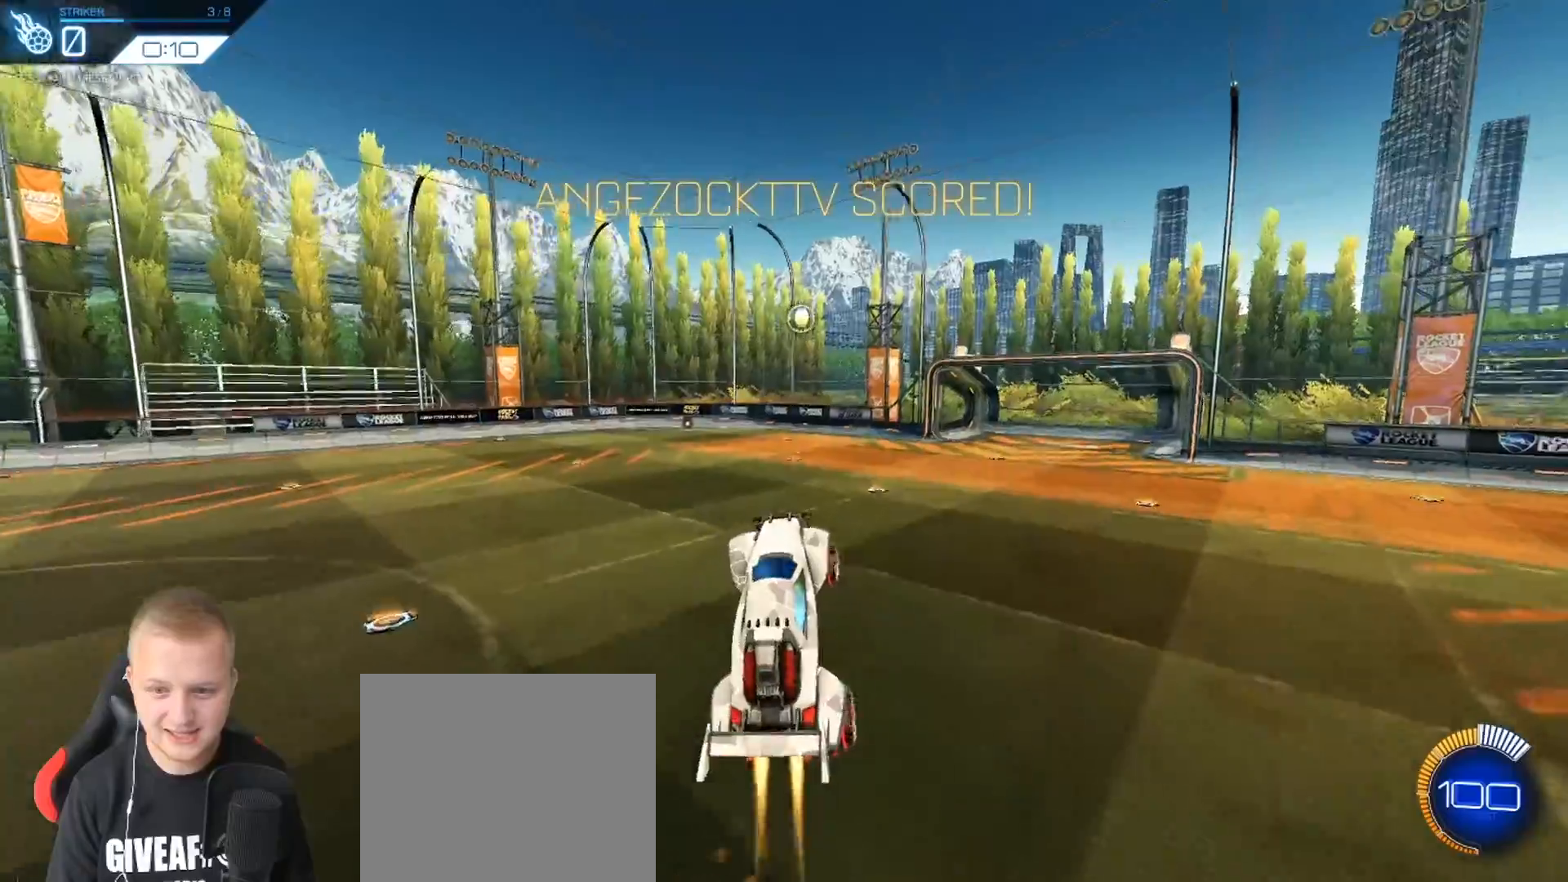
{"buttons": ["R2"], "left_stick": "center", "events": [[200, "left_stick", "up-left"], [350, "left_stick", "center"]]}
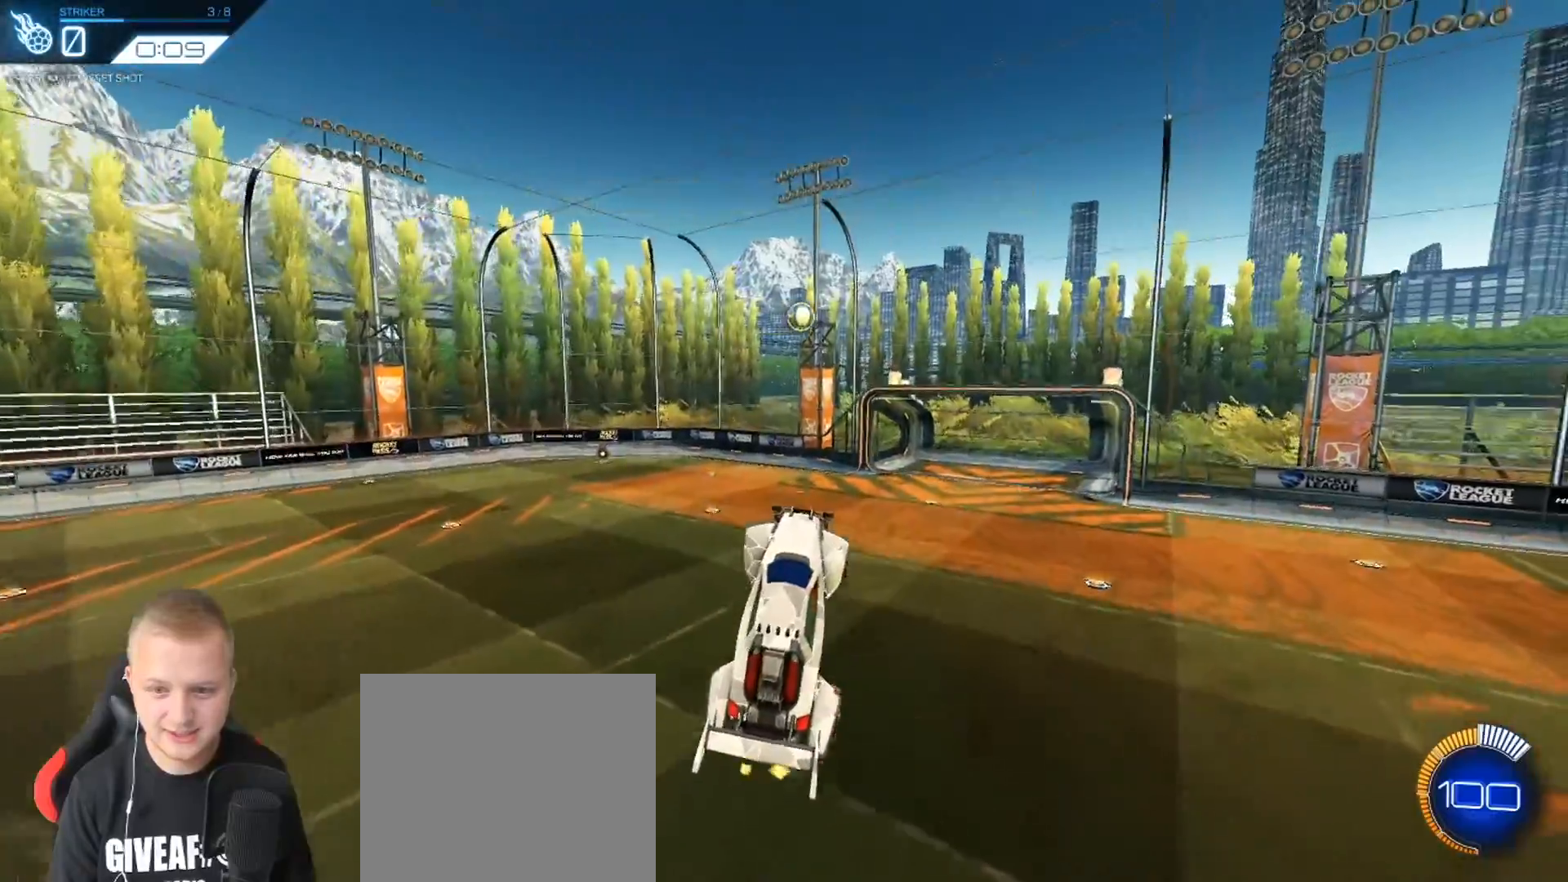
{"buttons": ["R2"], "left_stick": "left", "events": [[117, "left_stick", "down"], [301, "left_stick", "right"], [367, "left_stick", "center"], [484, "left_stick", "left"]]}
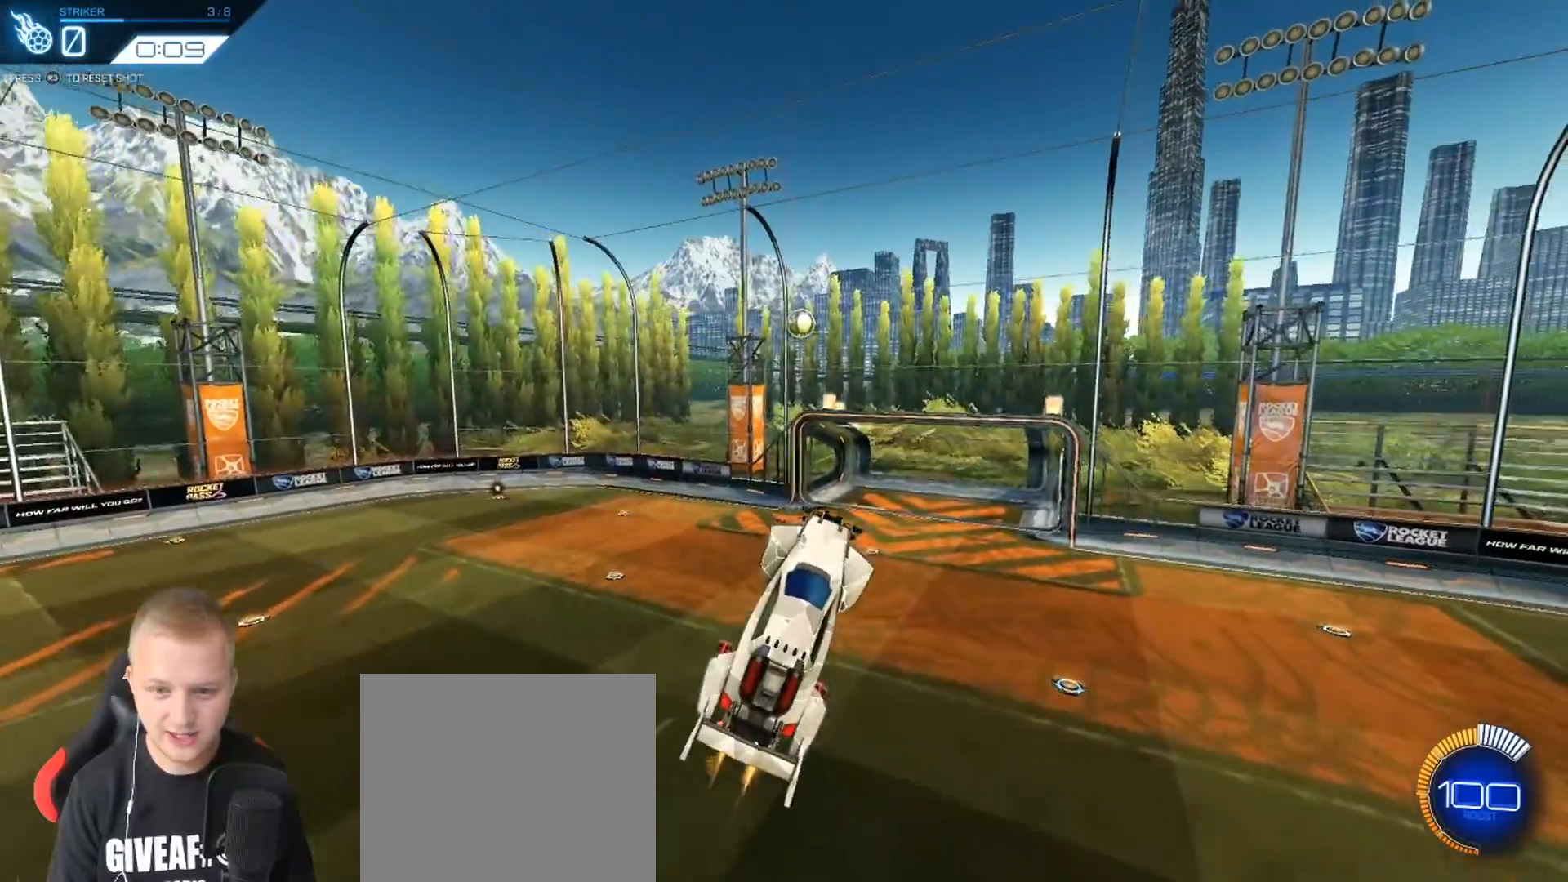
{"buttons": [], "left_stick": "center", "events": [[233, "left_stick", "center"], [300, "R2", "up"]]}
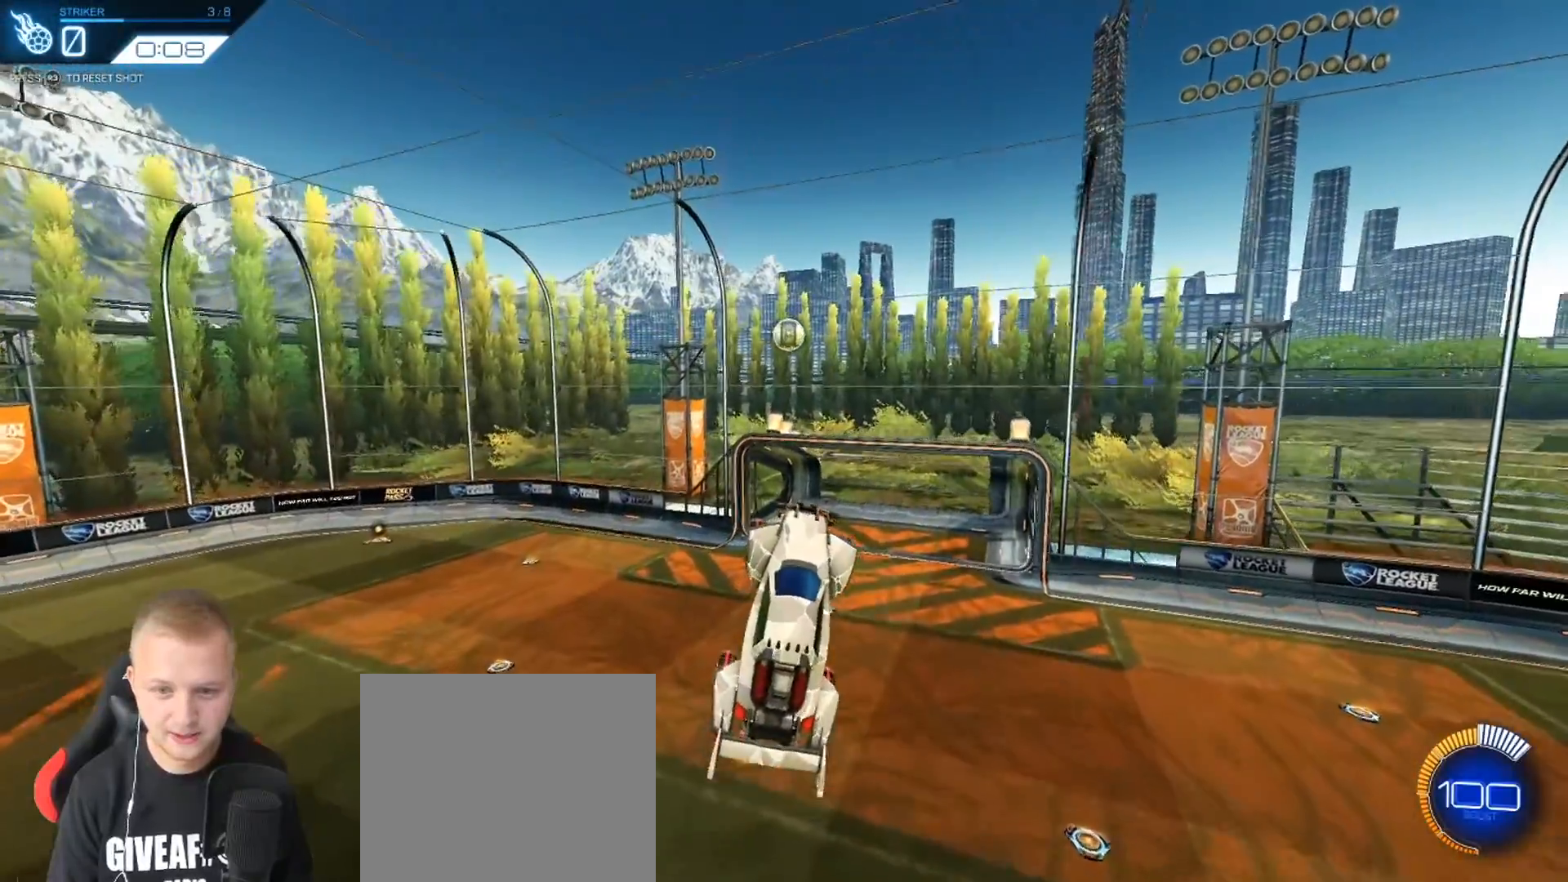
{"buttons": [], "left_stick": "up-right", "events": [[100, "left_stick", "left"], [367, "left_stick", "up"], [501, "left_stick", "up-right"]]}
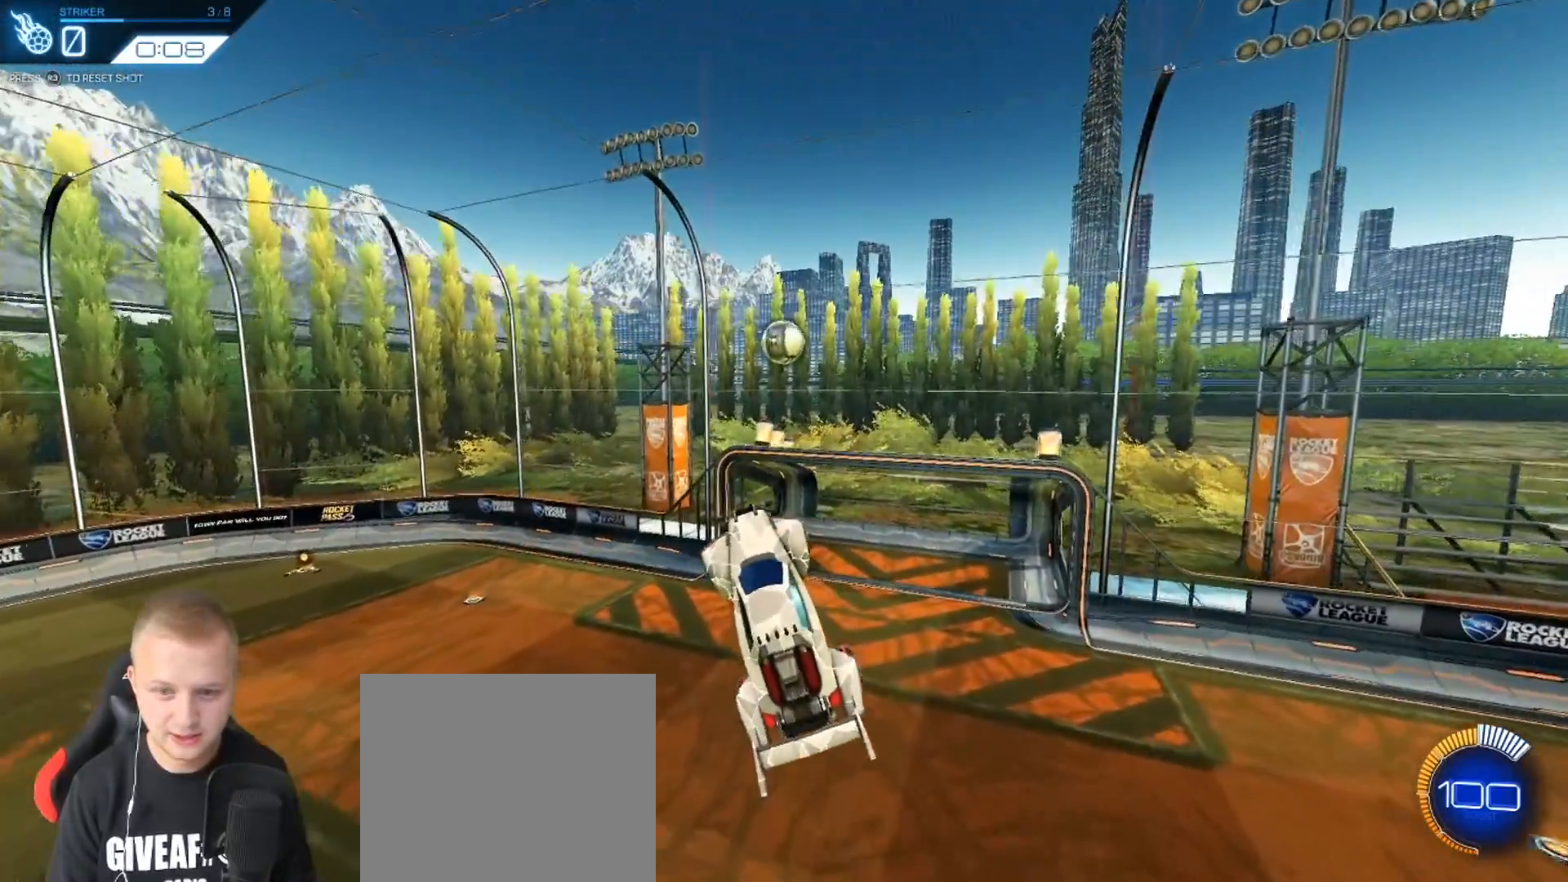
{"buttons": ["R2"], "left_stick": "center", "events": [[100, "left_stick", "center"], [117, "R2", "down"], [200, "left_stick", "up-right"], [250, "left_stick", "up"], [367, "left_stick", "center"]]}
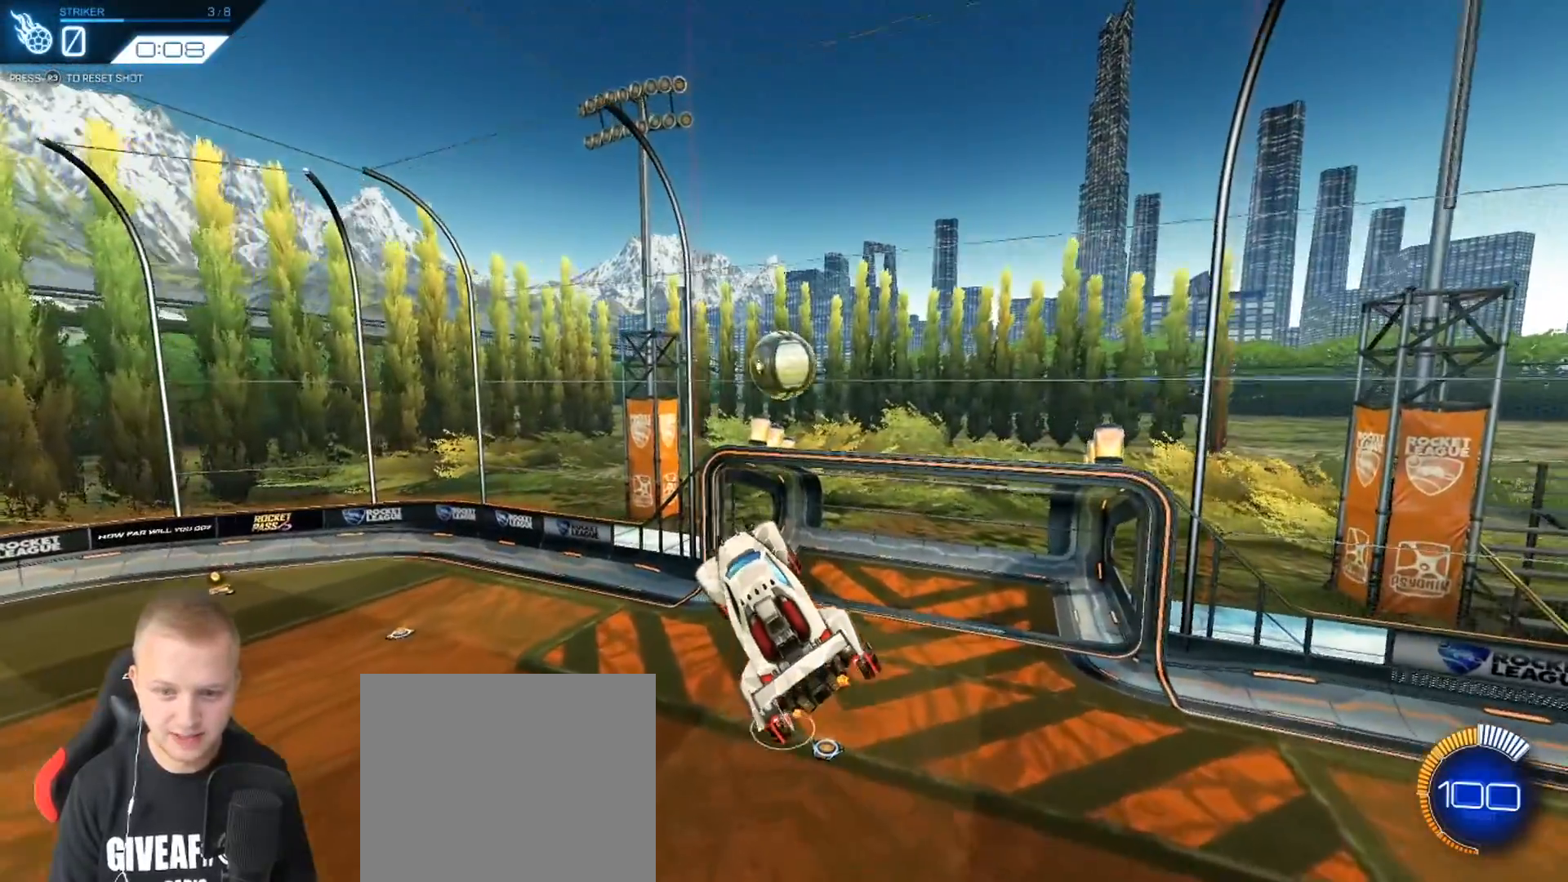
{"buttons": ["L1"], "left_stick": "down-right", "events": [[117, "left_stick", "up"], [217, "L1", "down"], [267, "left_stick", "center"], [384, "left_stick", "down-right"], [467, "R2", "up"]]}
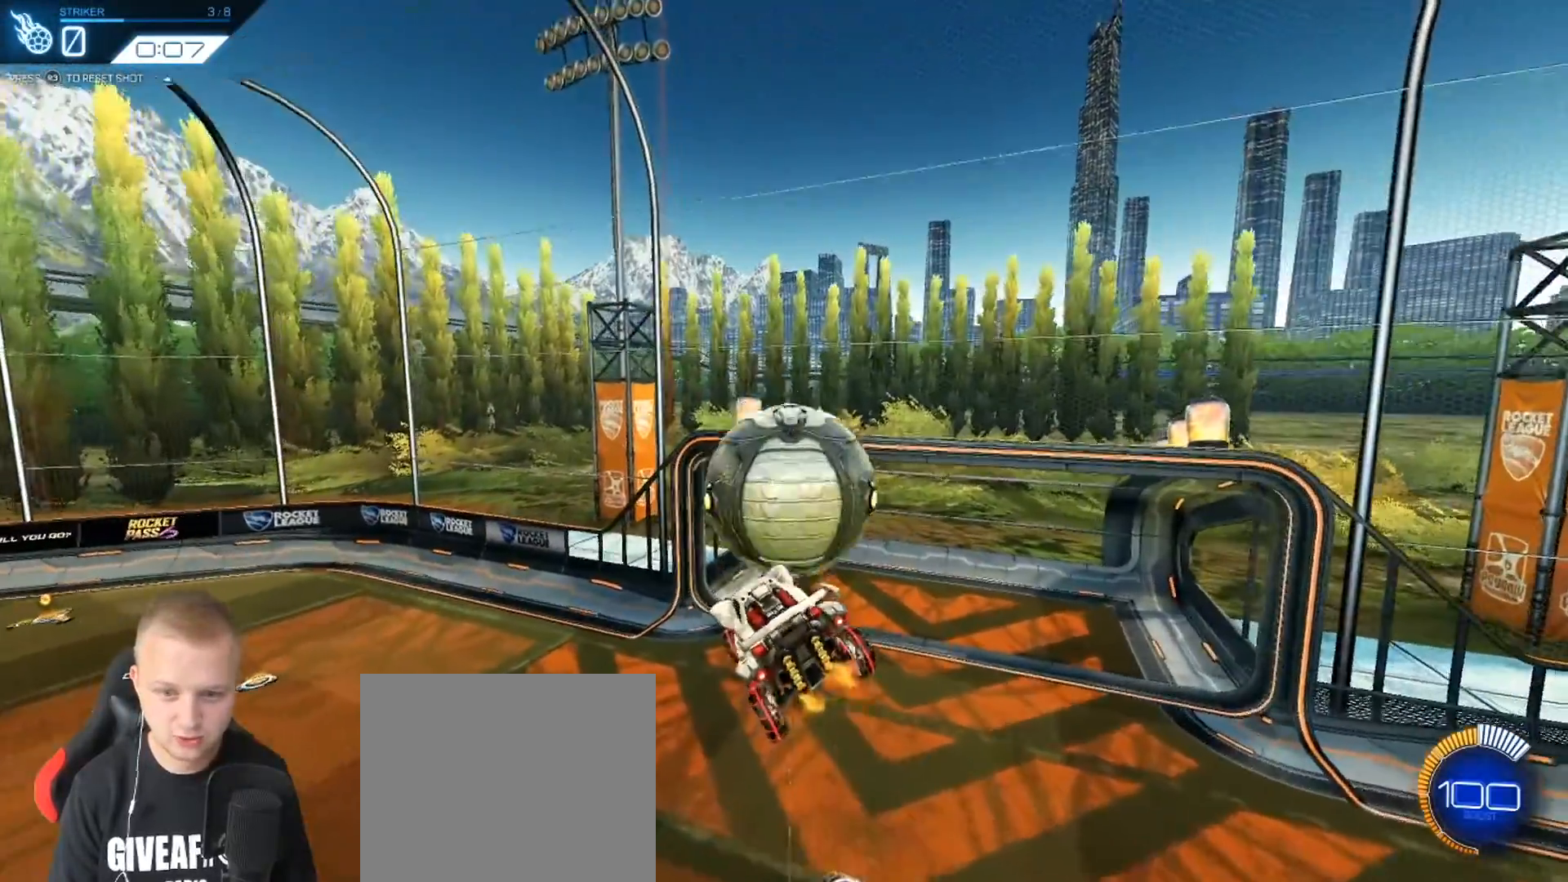
{"buttons": ["R3"], "left_stick": "center", "events": [[467, "L1", "up"], [467, "left_stick", "center"], [484, "R3", "down"]]}
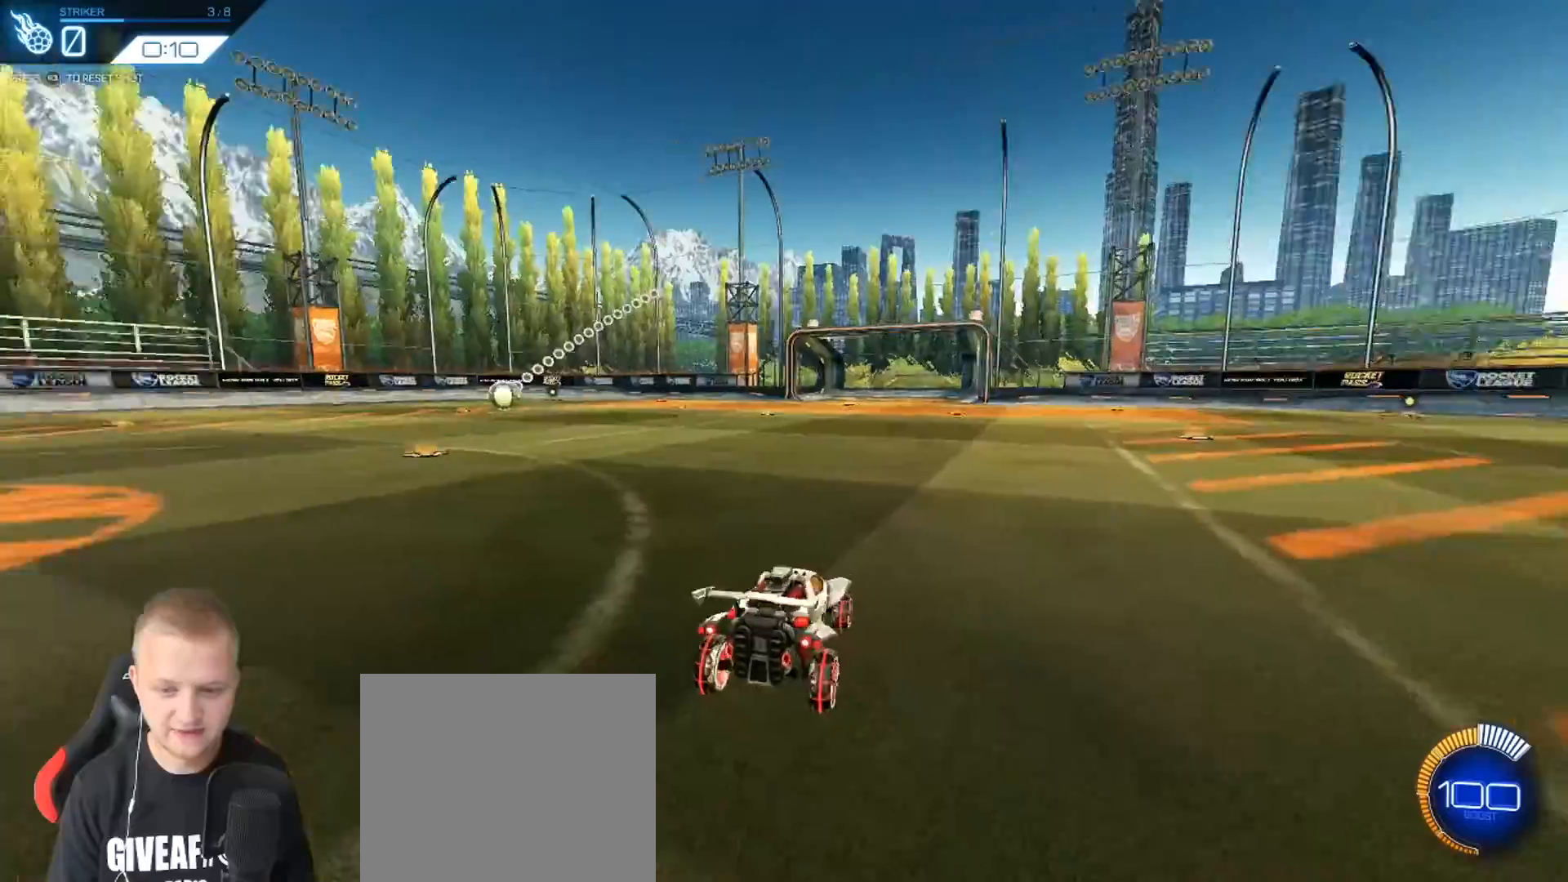
{"buttons": ["CROSS", "R2"], "left_stick": "down", "events": [[17, "R2", "down"], [67, "R3", "up"], [401, "left_stick", "down-left"], [451, "CROSS", "down"], [501, "left_stick", "down"]]}
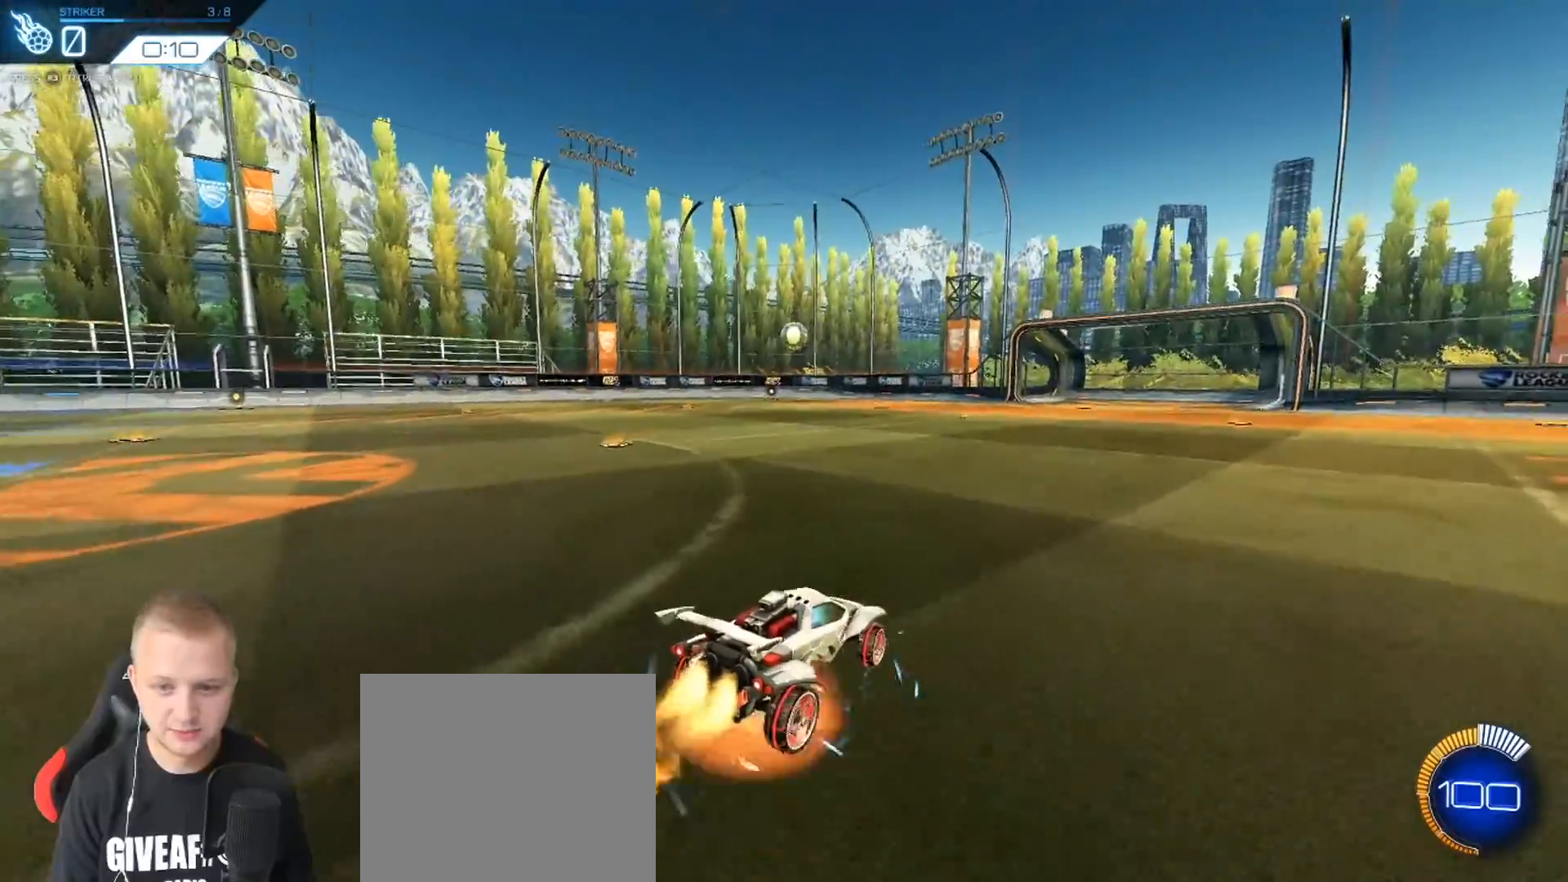
{"buttons": ["R2"], "left_stick": "down-right", "events": [[183, "CROSS", "up"], [217, "left_stick", "center"], [283, "CROSS", "down"], [300, "left_stick", "down"], [400, "CROSS", "up"], [467, "left_stick", "down-right"]]}
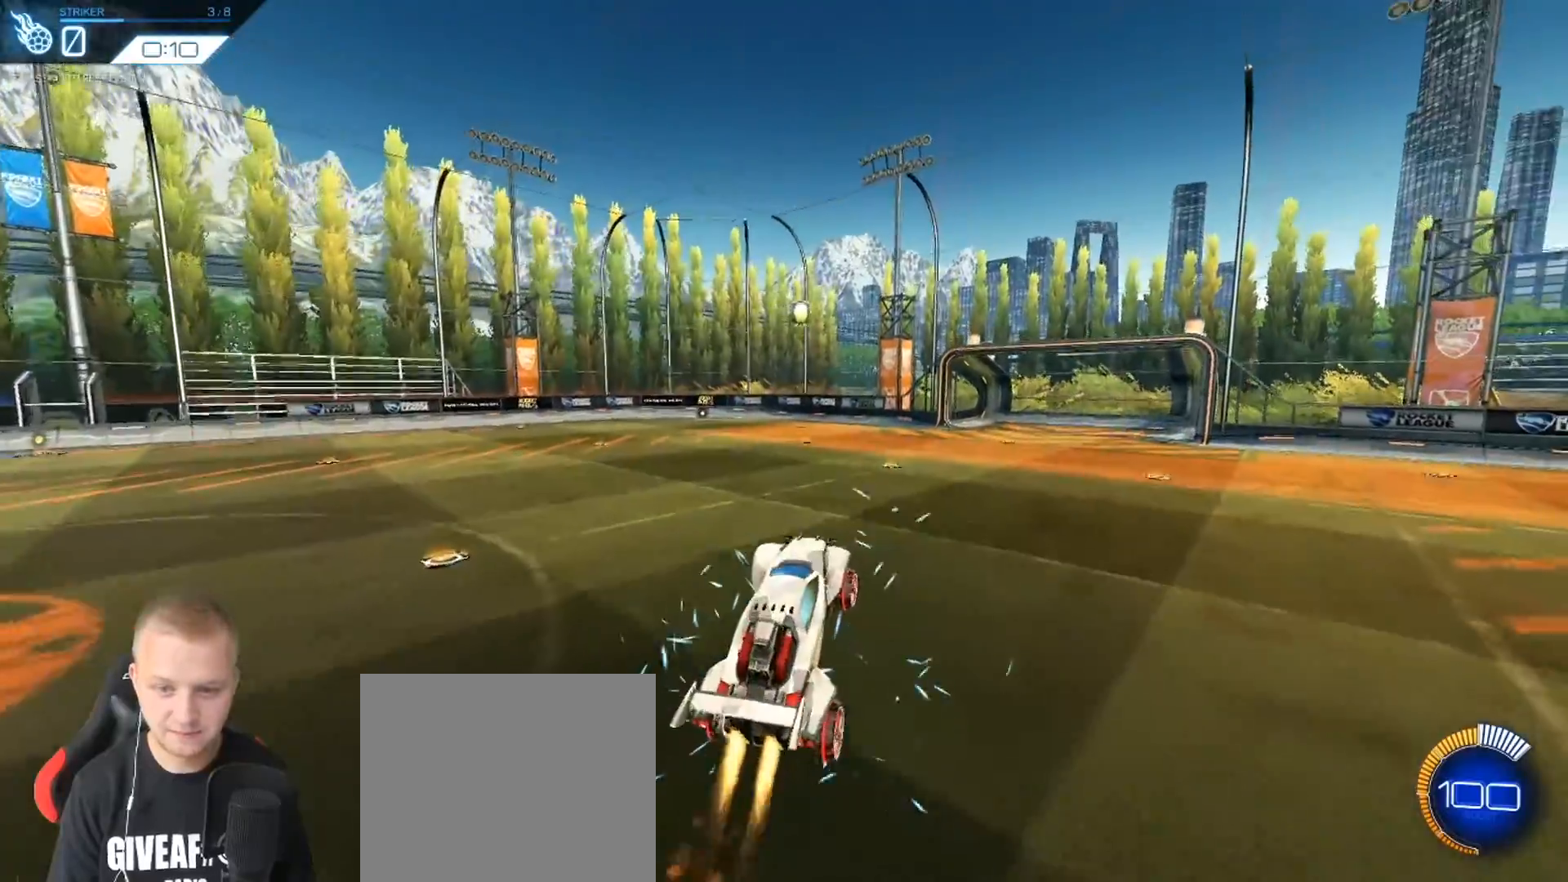
{"buttons": ["R2"], "left_stick": "up", "events": [[67, "left_stick", "center"], [134, "left_stick", "right"], [251, "left_stick", "center"], [501, "left_stick", "up"]]}
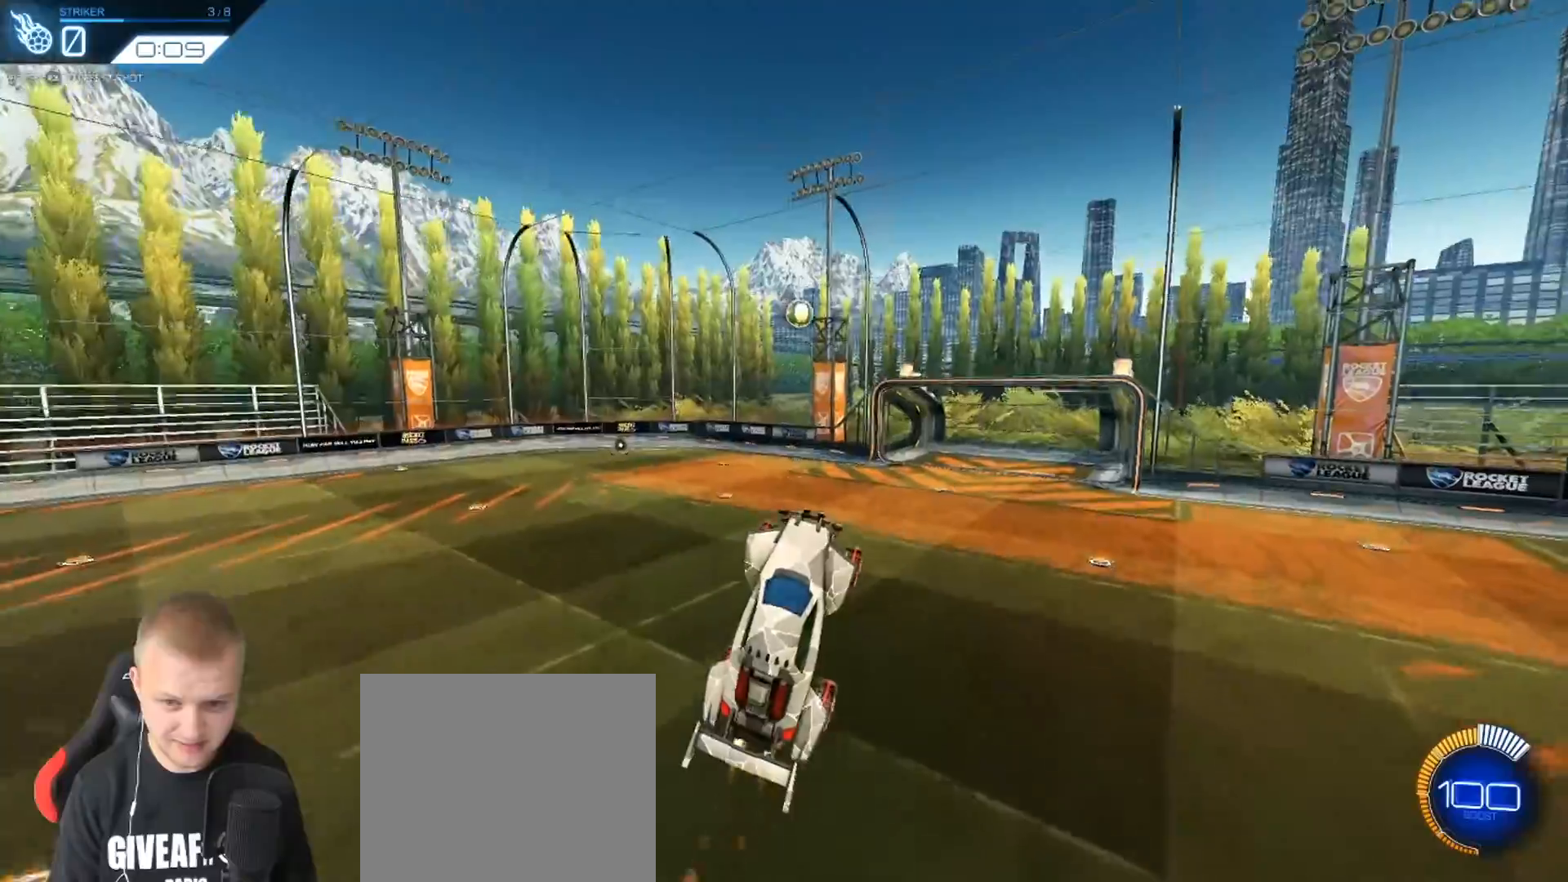
{"buttons": [], "left_stick": "up", "events": [[183, "left_stick", "center"], [233, "R2", "up"], [350, "left_stick", "up"]]}
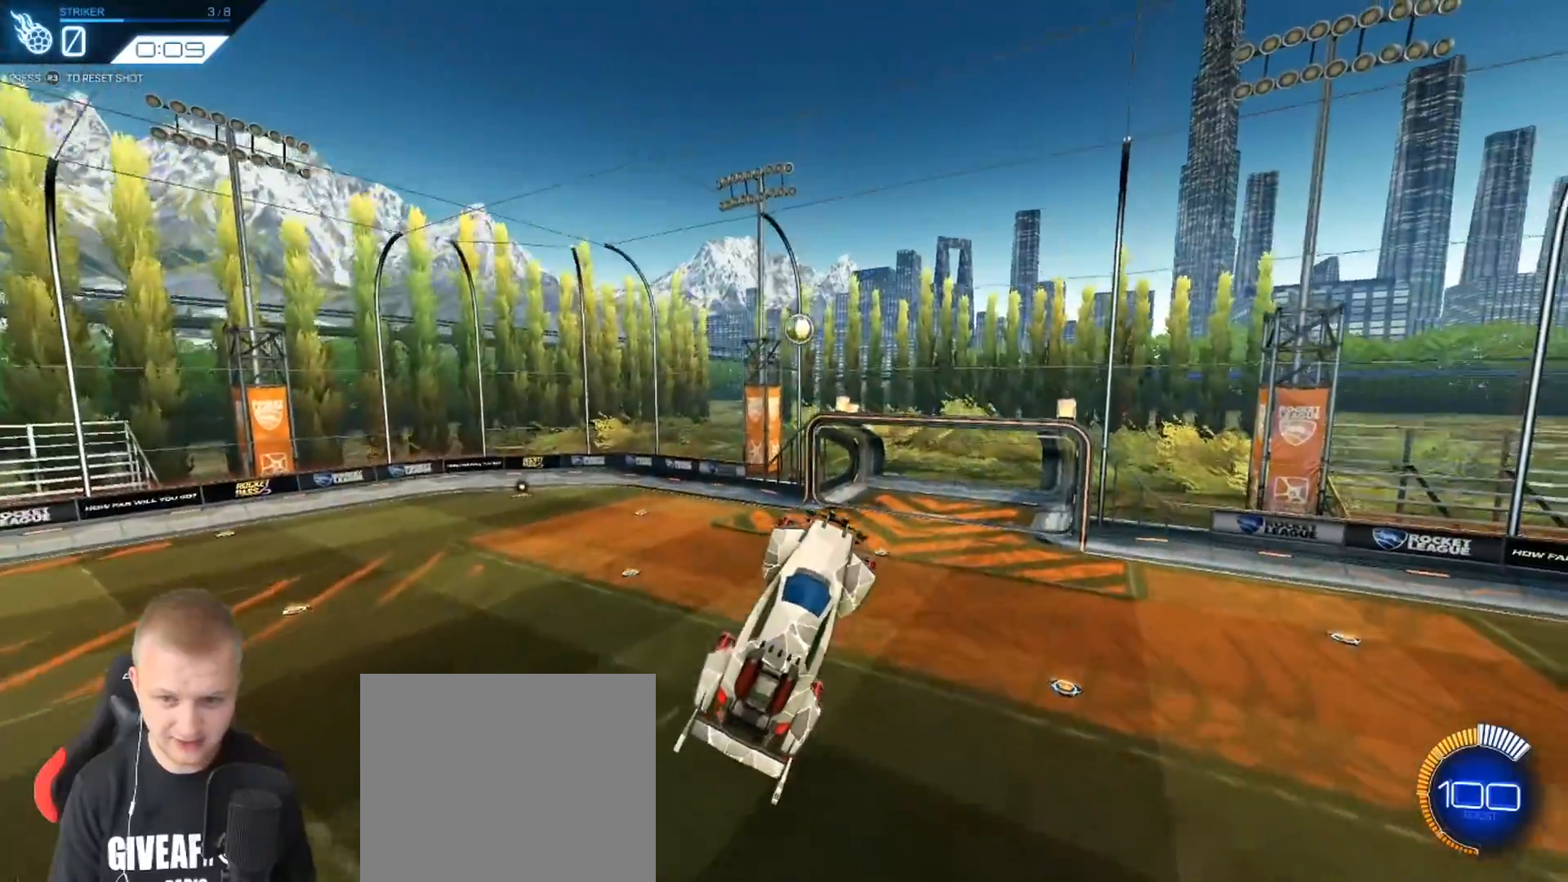
{"buttons": [], "left_stick": "center", "events": [[50, "left_stick", "center"], [217, "left_stick", "up-left"], [234, "L1", "down"], [284, "left_stick", "left"], [317, "L1", "up"], [434, "left_stick", "center"]]}
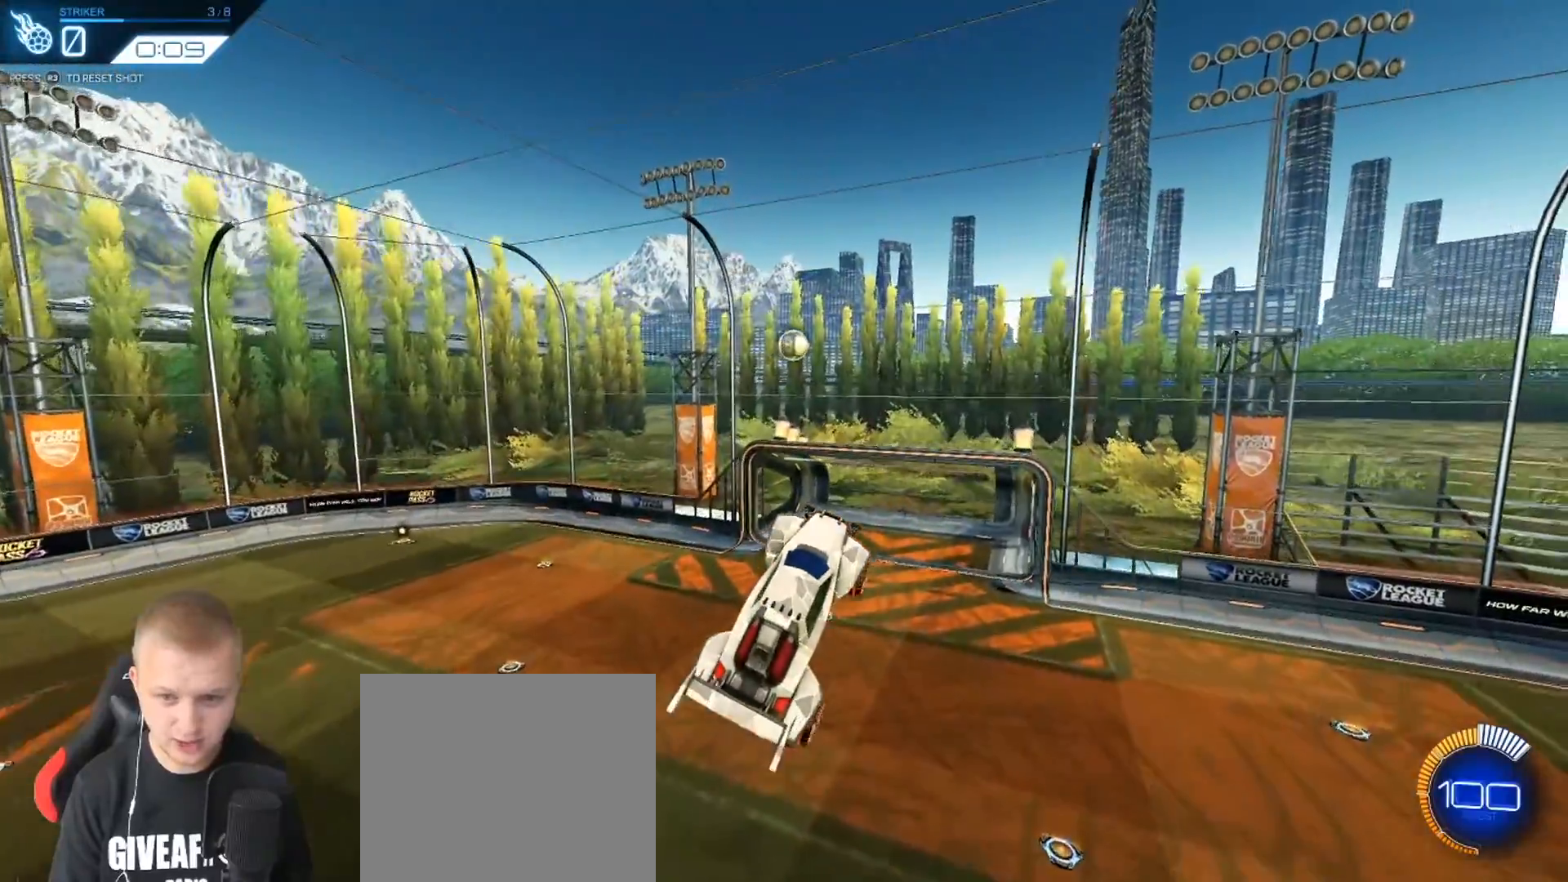
{"buttons": ["R2"], "left_stick": "left", "events": [[50, "left_stick", "left"], [500, "R2", "down"]]}
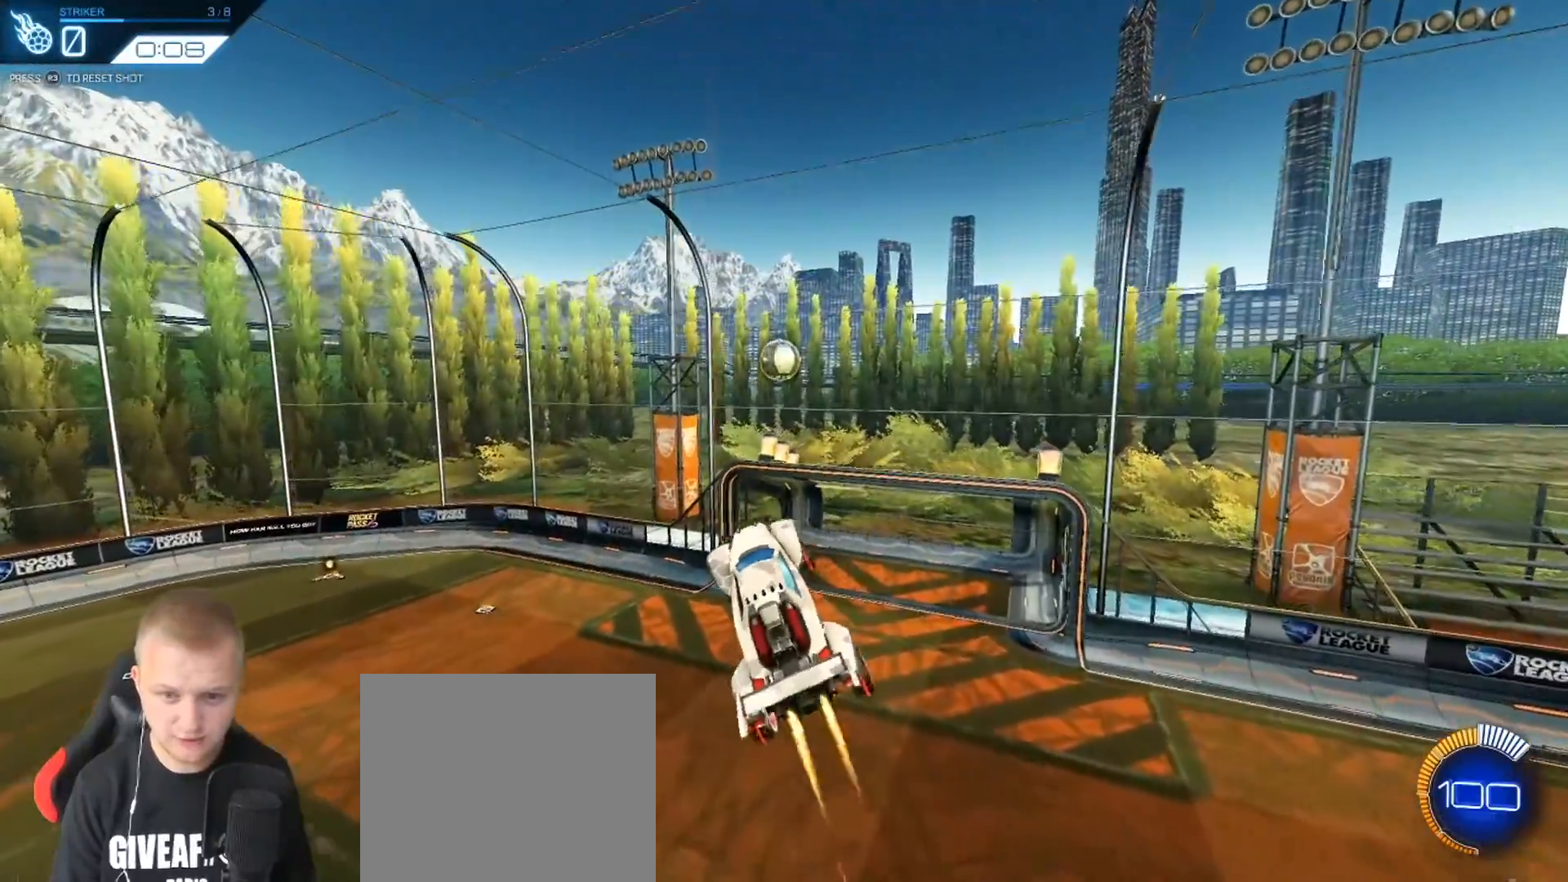
{"buttons": ["R2"], "left_stick": "right", "events": [[34, "left_stick", "center"], [217, "left_stick", "right"]]}
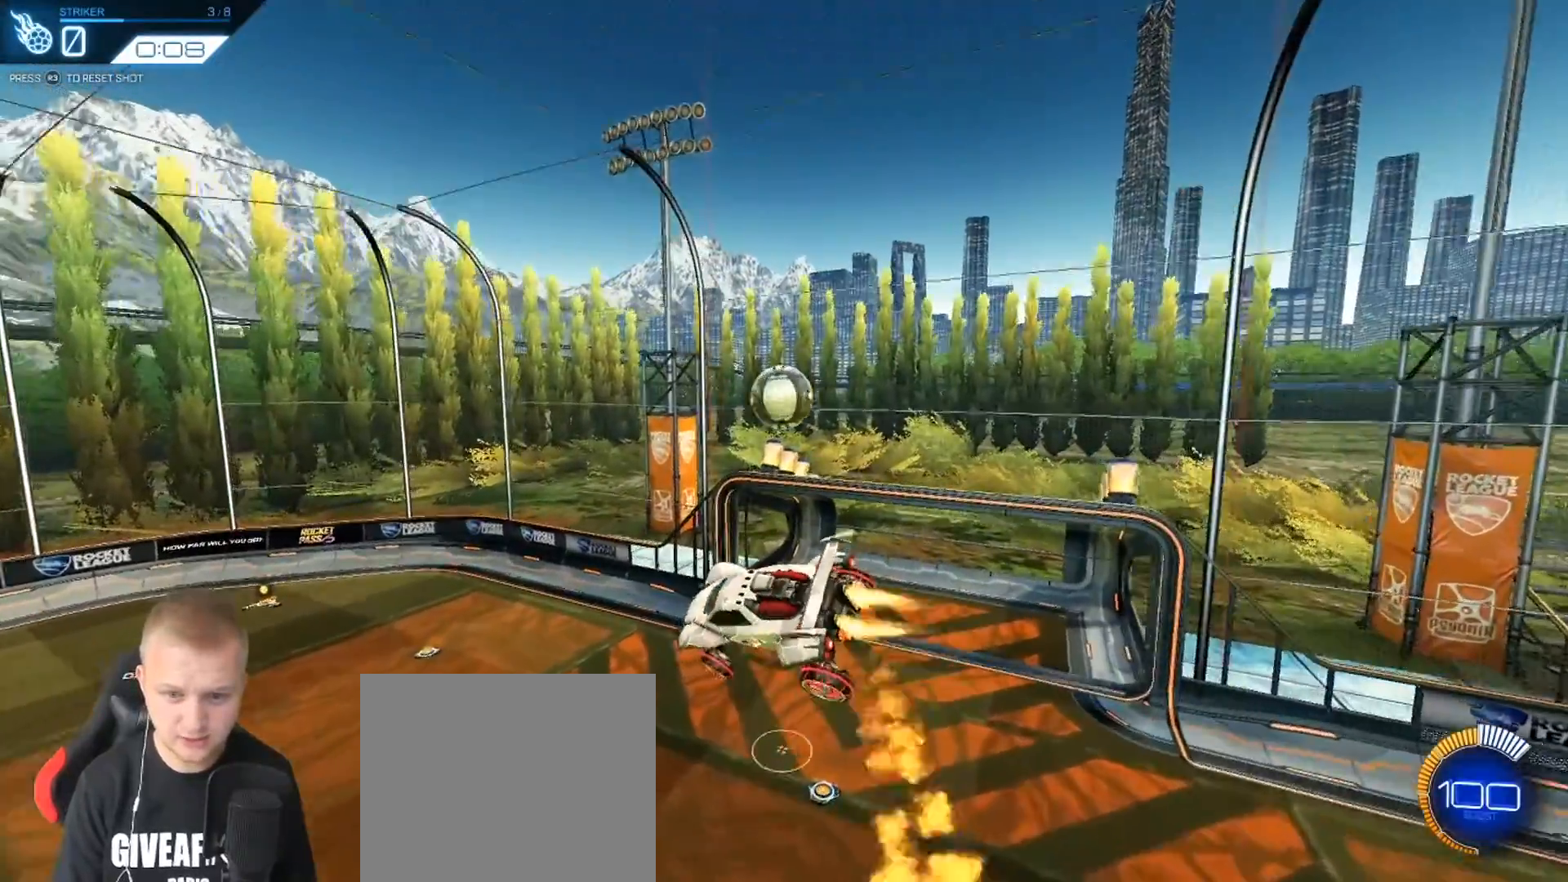
{"buttons": ["L1"], "left_stick": "right", "events": [[217, "R2", "up"], [333, "L1", "down"]]}
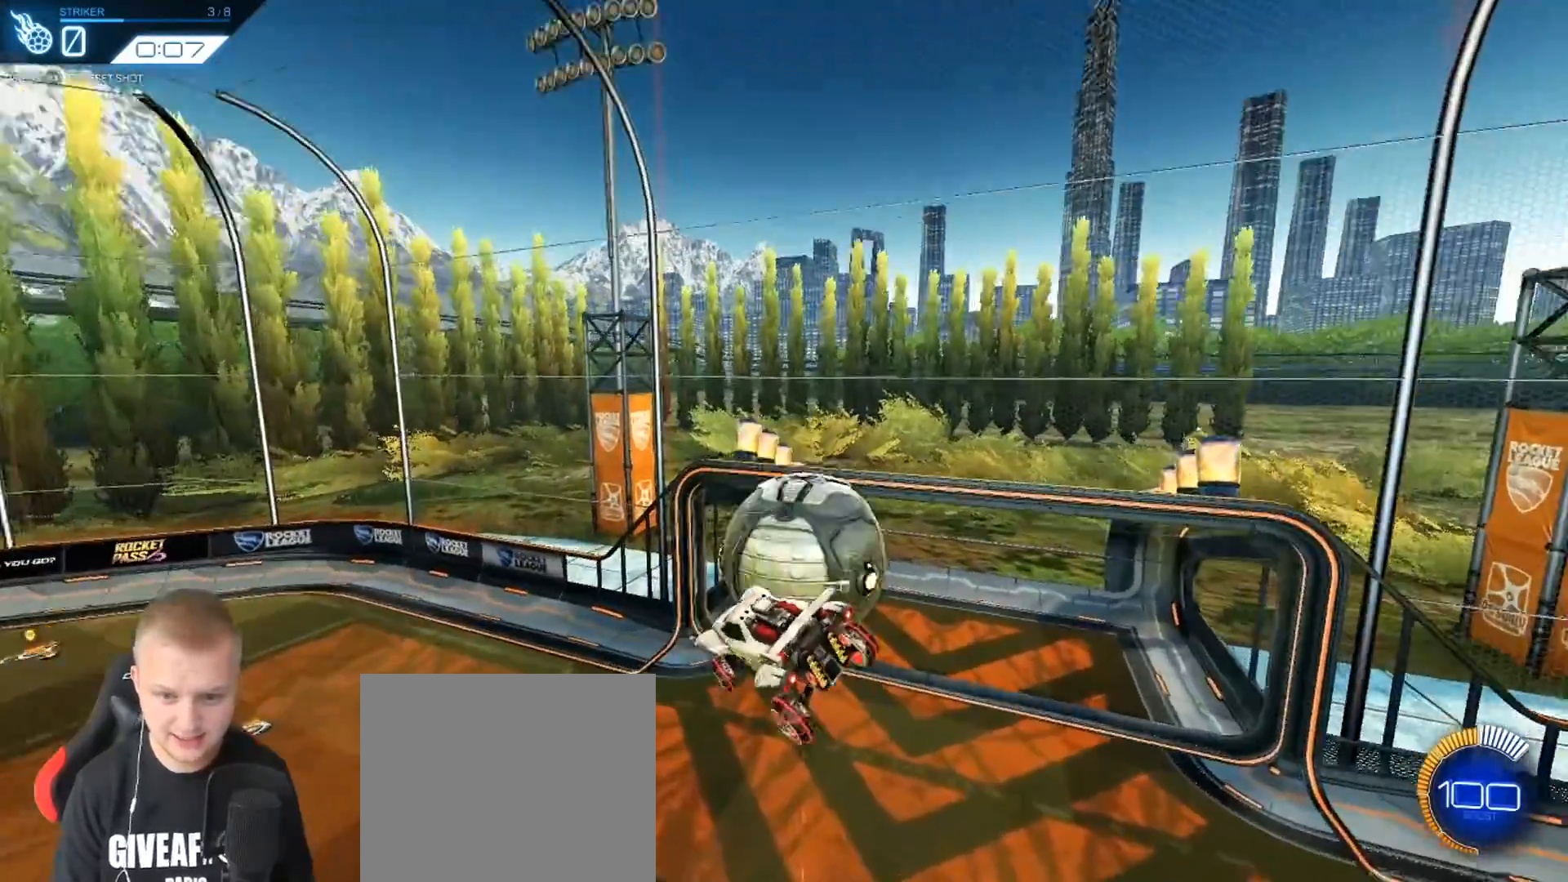
{"buttons": ["L1"], "left_stick": "right", "events": []}
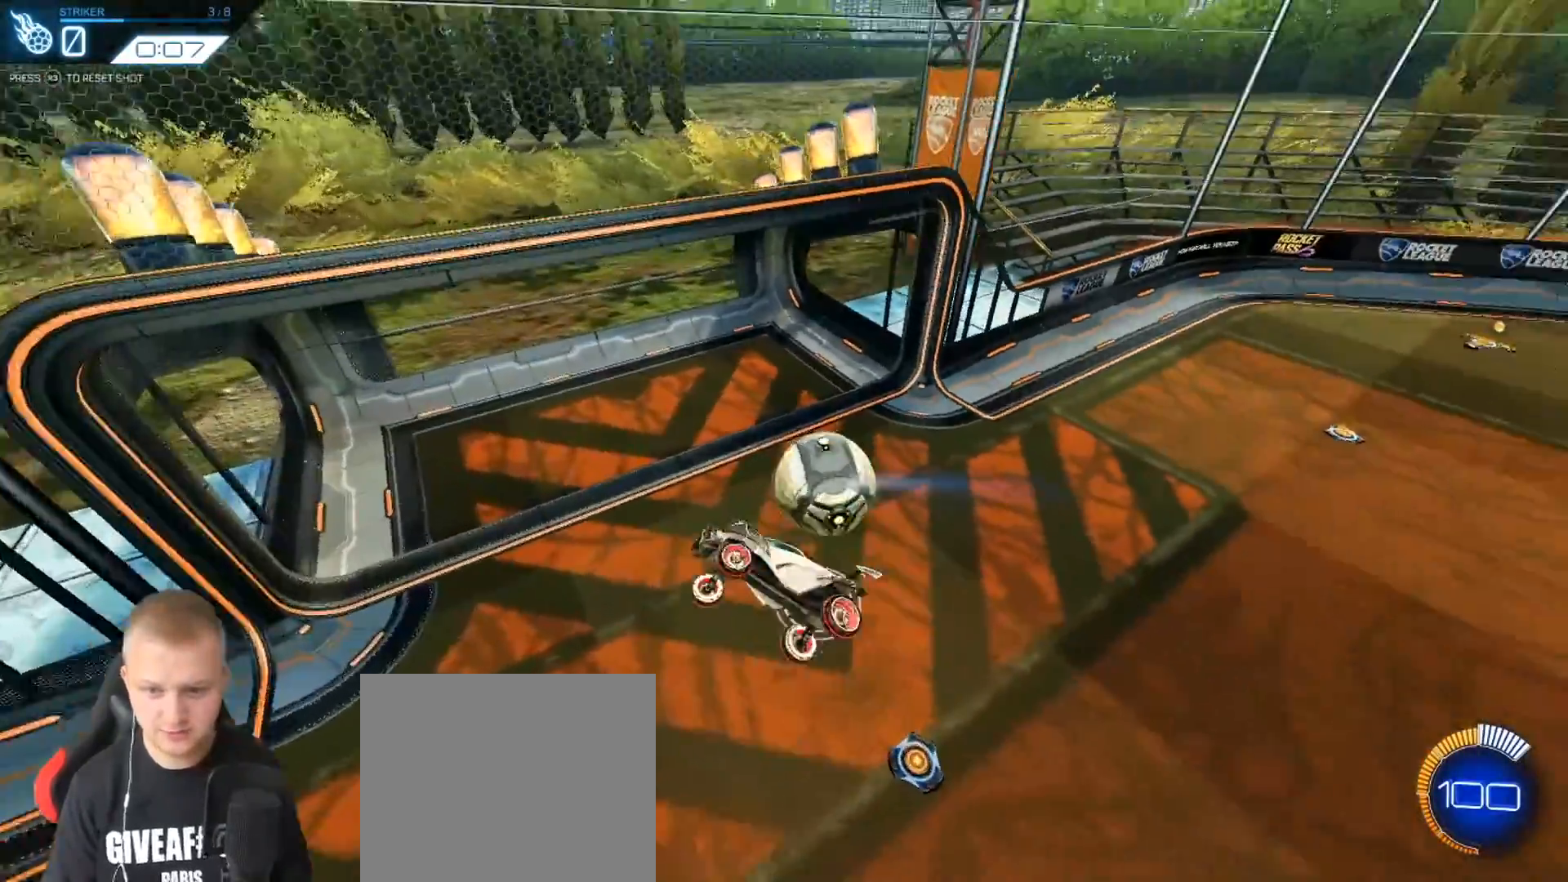
{"buttons": ["L1"], "left_stick": "right", "events": []}
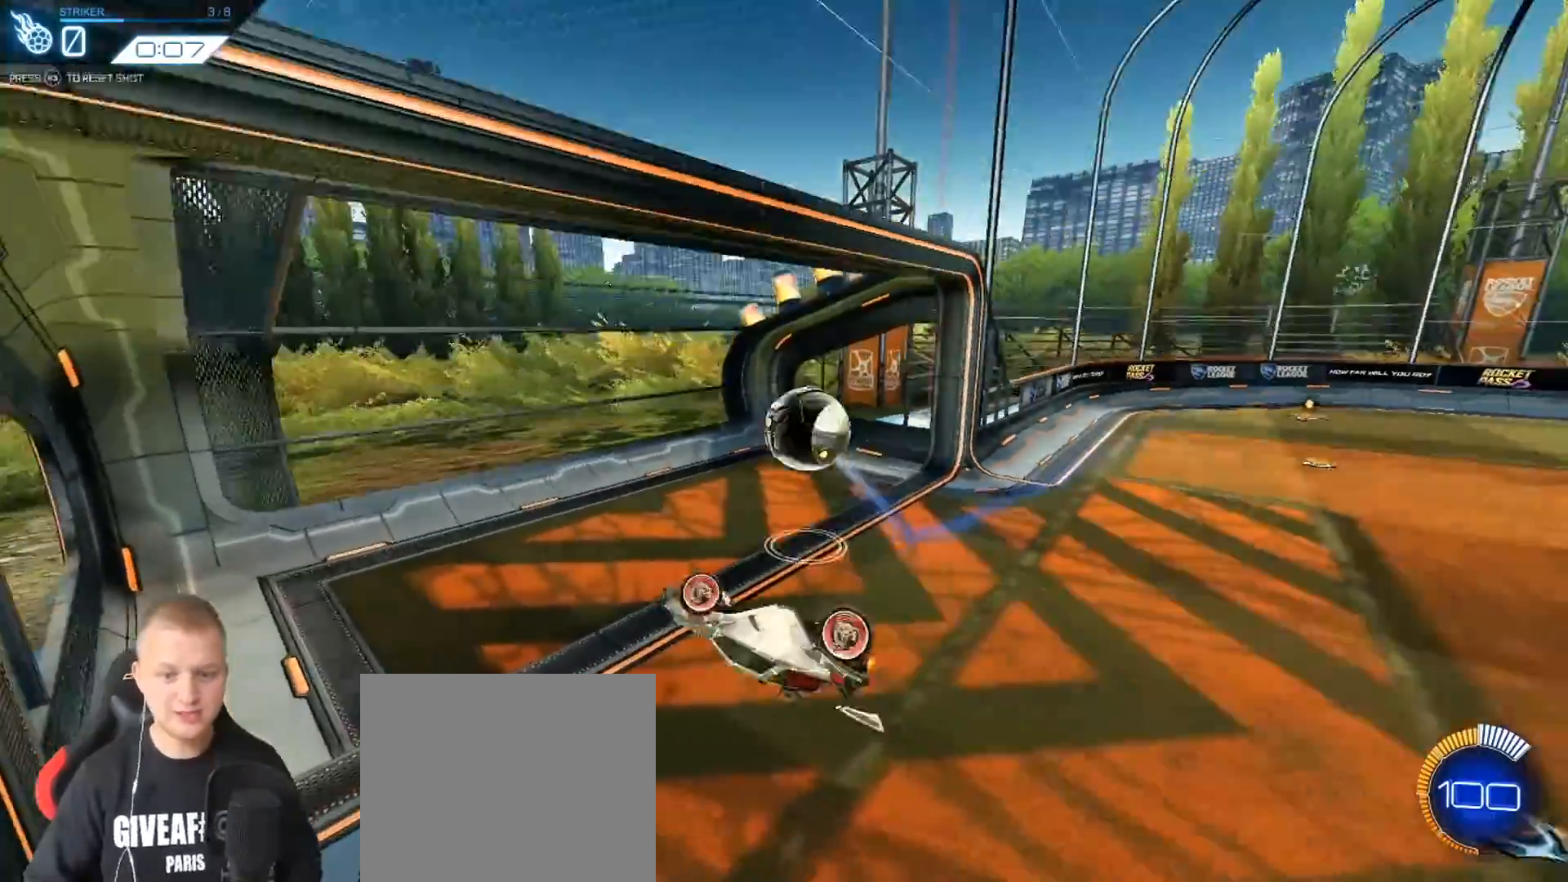
{"buttons": [], "left_stick": "center", "events": [[301, "L1", "up"], [317, "START", "down"], [317, "left_stick", "center"], [451, "START", "up"]]}